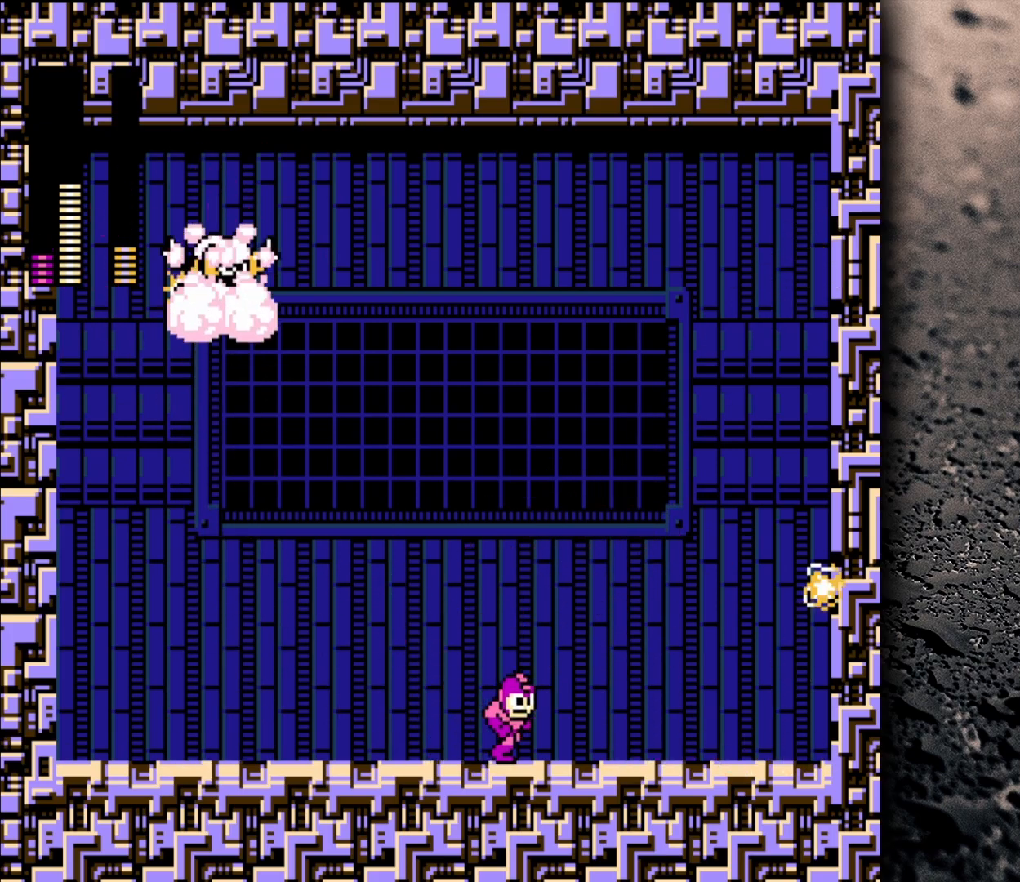
Gameplay with a controller (Nintendo layout); each line is a JSON object with the inputs held at the frame after it. "events" lists button and stick changes between this image and that frame as [ms after this image, input, new state], when the widget could be followed in between. Not read: L3 R3.
{"buttons": ["B", "DPAD_LEFT"], "events": [[383, "DPAD_RIGHT", "up"], [450, "B", "down"], [483, "DPAD_LEFT", "down"]]}
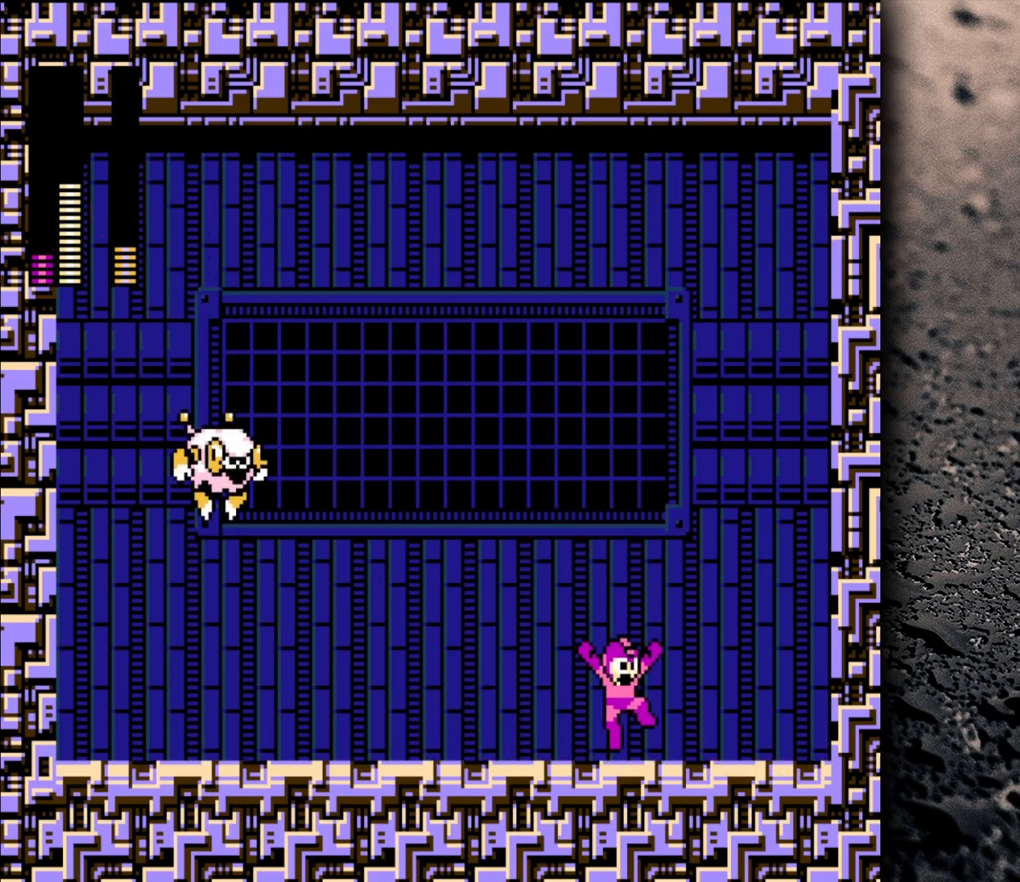
{"buttons": ["DPAD_LEFT"], "events": [[150, "B", "up"], [250, "DPAD_DOWN", "down"], [300, "Y", "down"], [400, "Y", "up"], [467, "DPAD_DOWN", "up"]]}
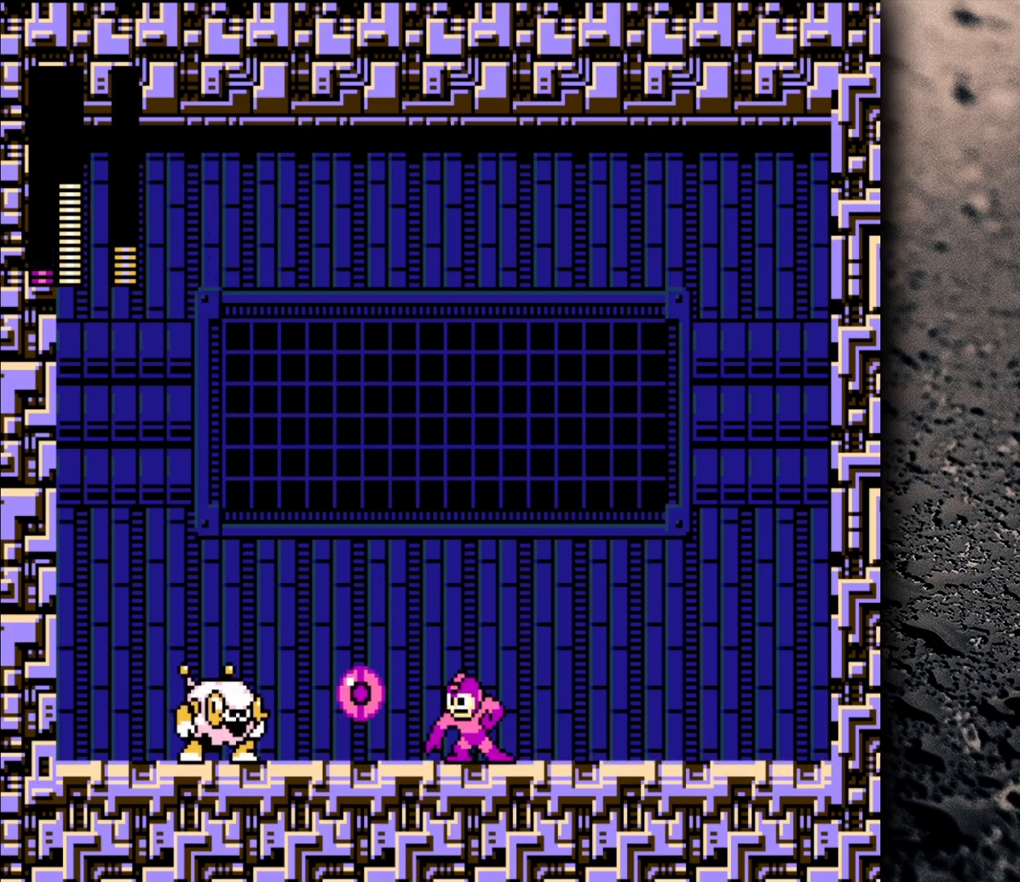
{"buttons": ["DPAD_RIGHT"], "events": [[150, "DPAD_LEFT", "up"], [217, "DPAD_RIGHT", "down"]]}
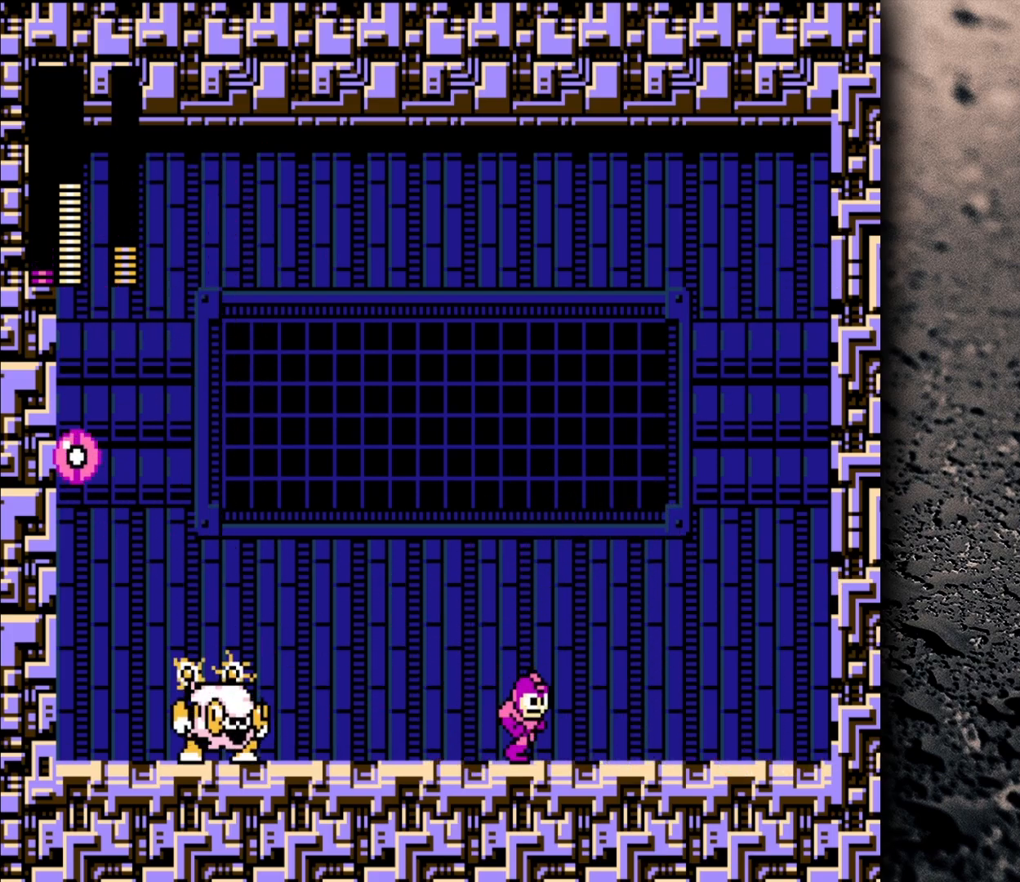
{"buttons": ["DPAD_RIGHT"], "events": []}
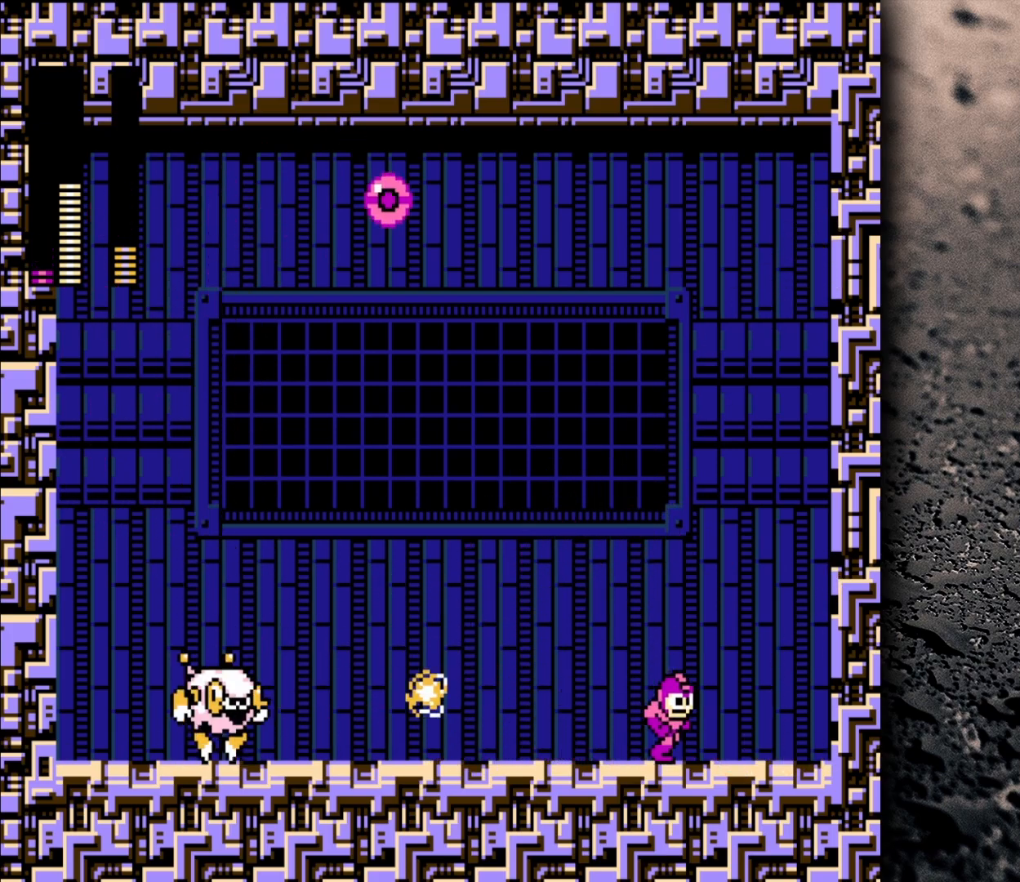
{"buttons": ["B", "Y", "DPAD_DOWN"]}
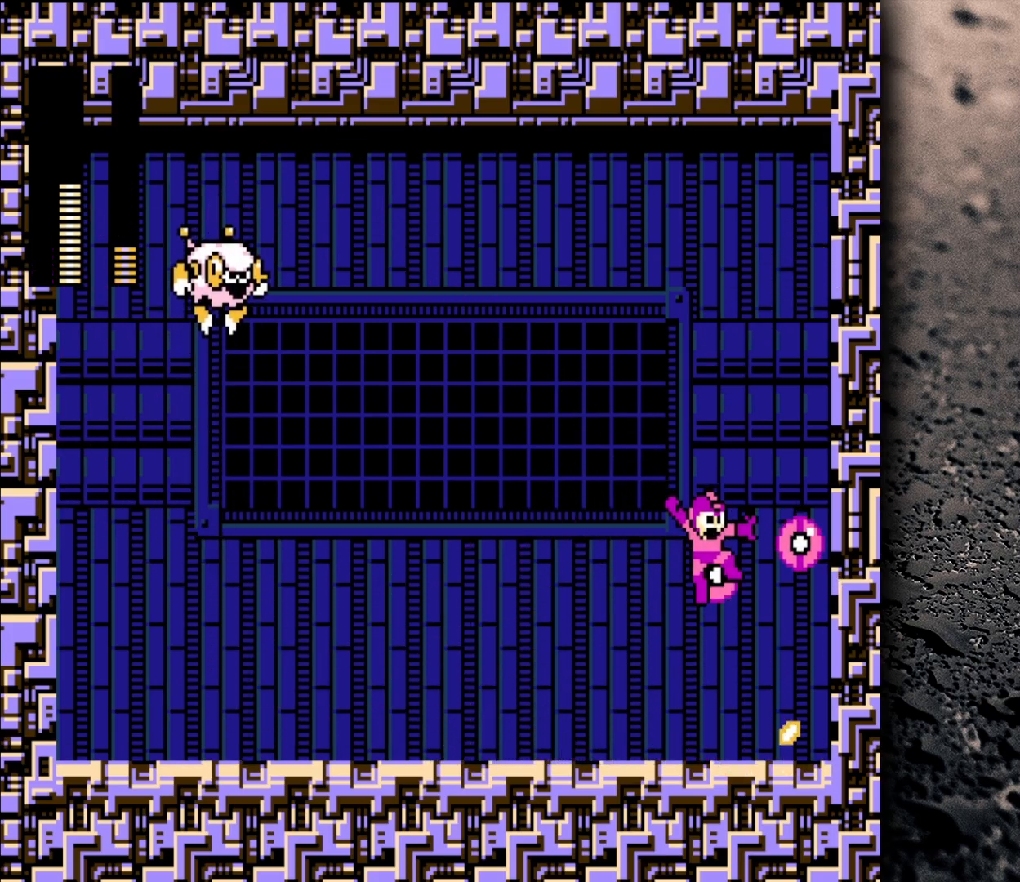
{"buttons": ["DPAD_LEFT"], "events": [[50, "DPAD_RIGHT", "down"], [50, "Y", "up"], [83, "DPAD_RIGHT", "up"], [117, "DPAD_DOWN", "up"], [117, "DPAD_LEFT", "down"], [500, "B", "up"]]}
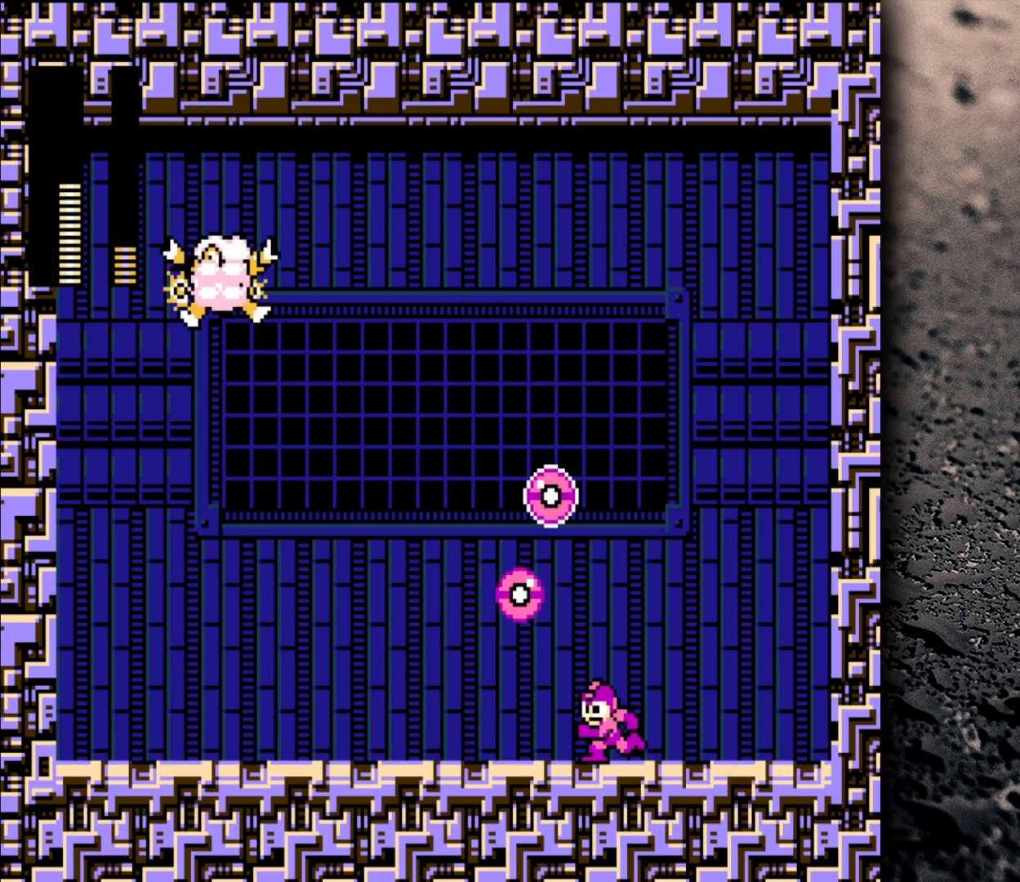
{"buttons": ["DPAD_RIGHT"], "events": [[317, "DPAD_LEFT", "up"], [450, "DPAD_RIGHT", "down"]]}
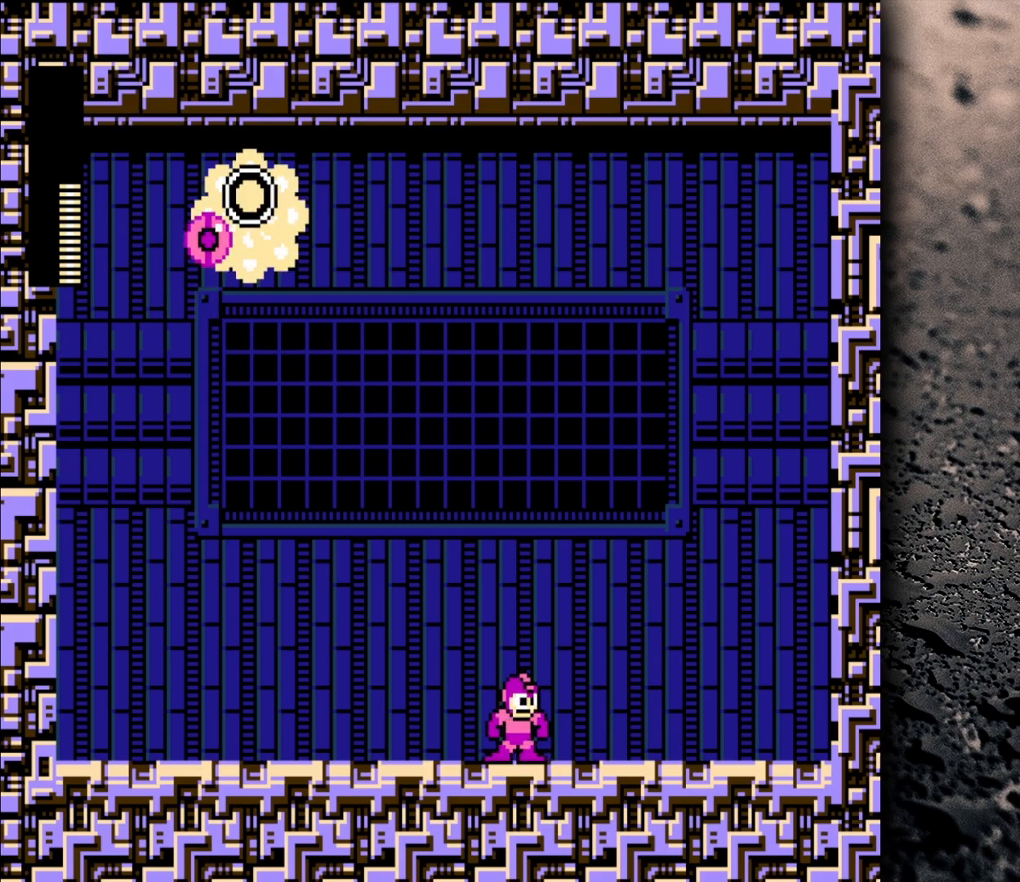
{"buttons": ["DPAD_LEFT"], "events": [[233, "DPAD_RIGHT", "up"], [283, "DPAD_LEFT", "down"]]}
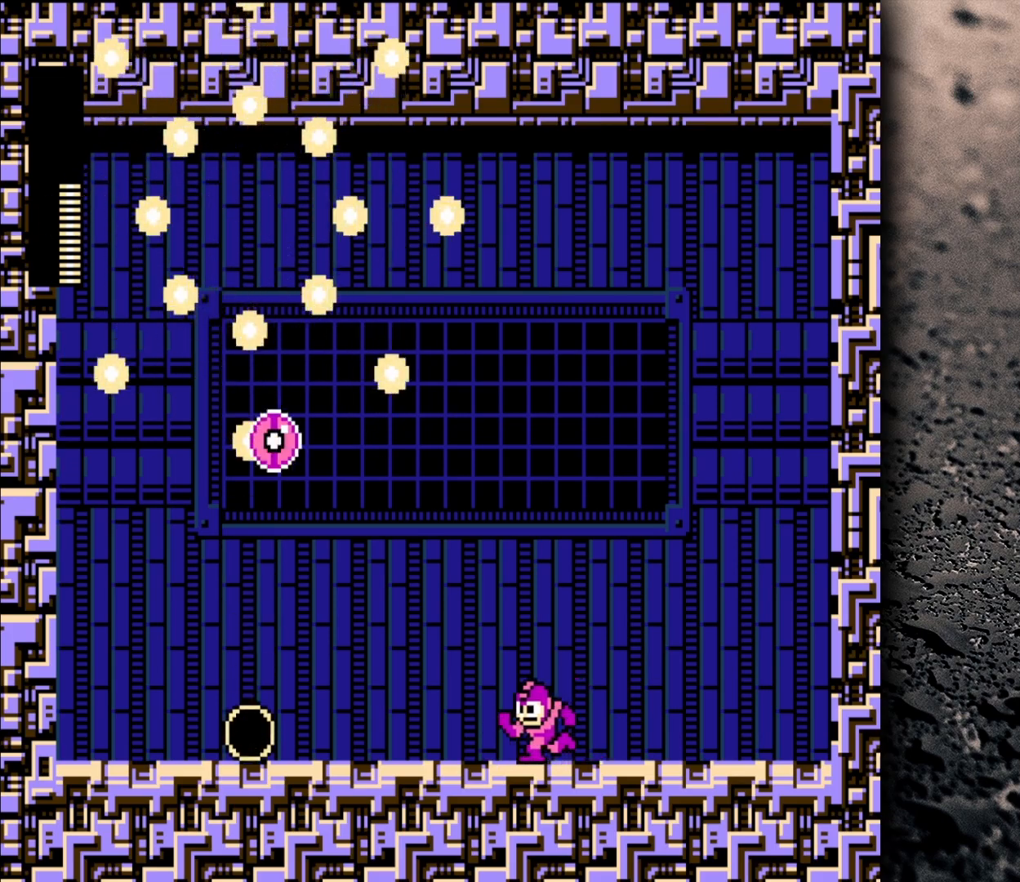
{"buttons": ["DPAD_LEFT"], "events": []}
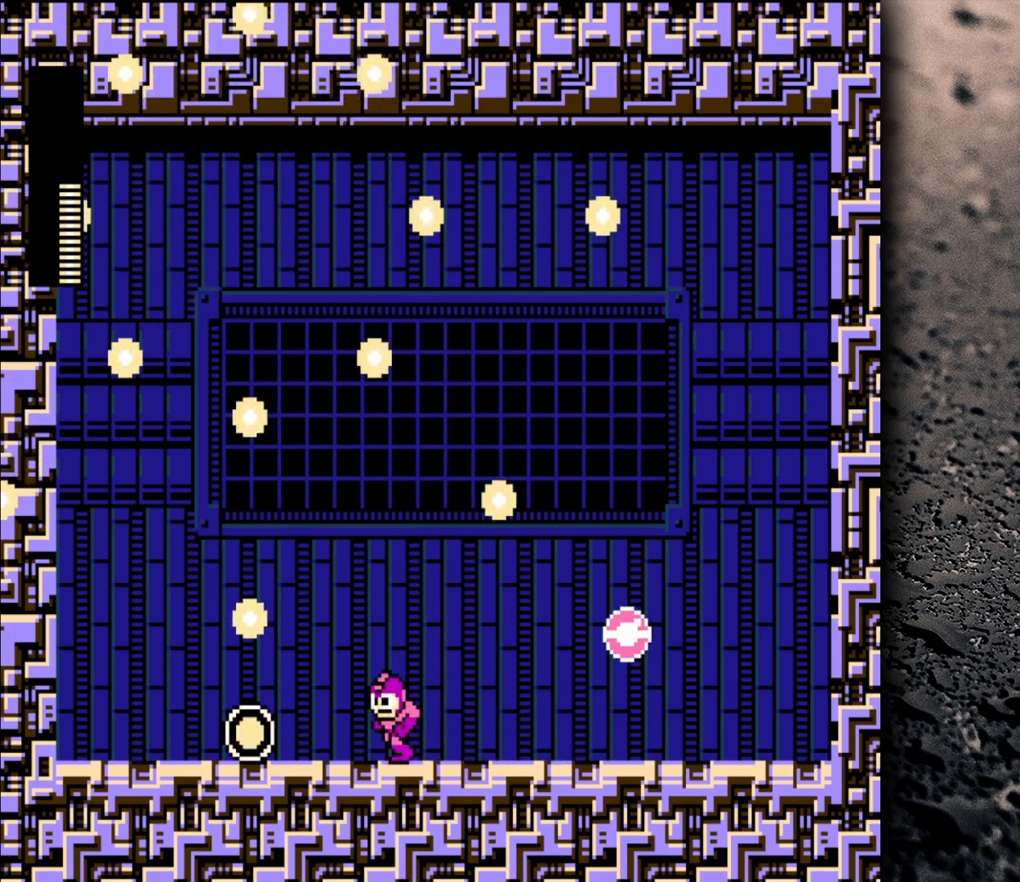
{"buttons": ["DPAD_LEFT"], "events": [[300, "B", "down"], [317, "B", "up"]]}
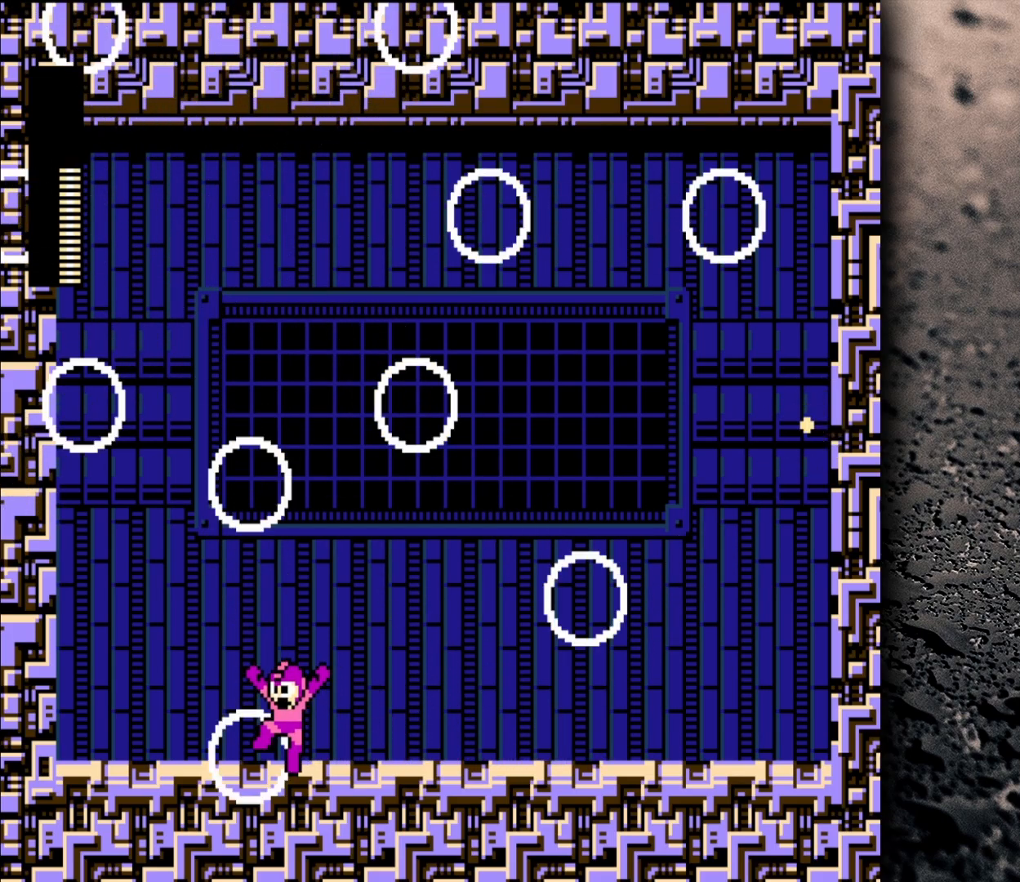
{"buttons": ["DPAD_LEFT"], "events": []}
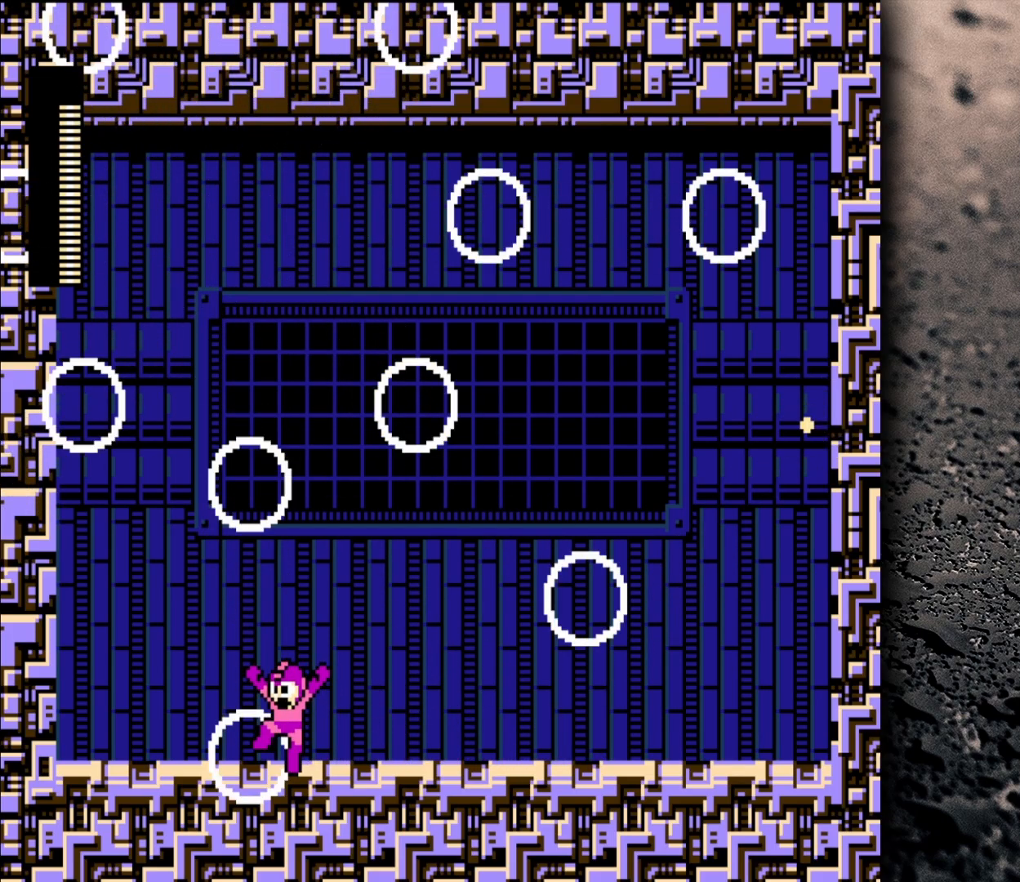
{"buttons": [], "events": [[233, "DPAD_LEFT", "up"]]}
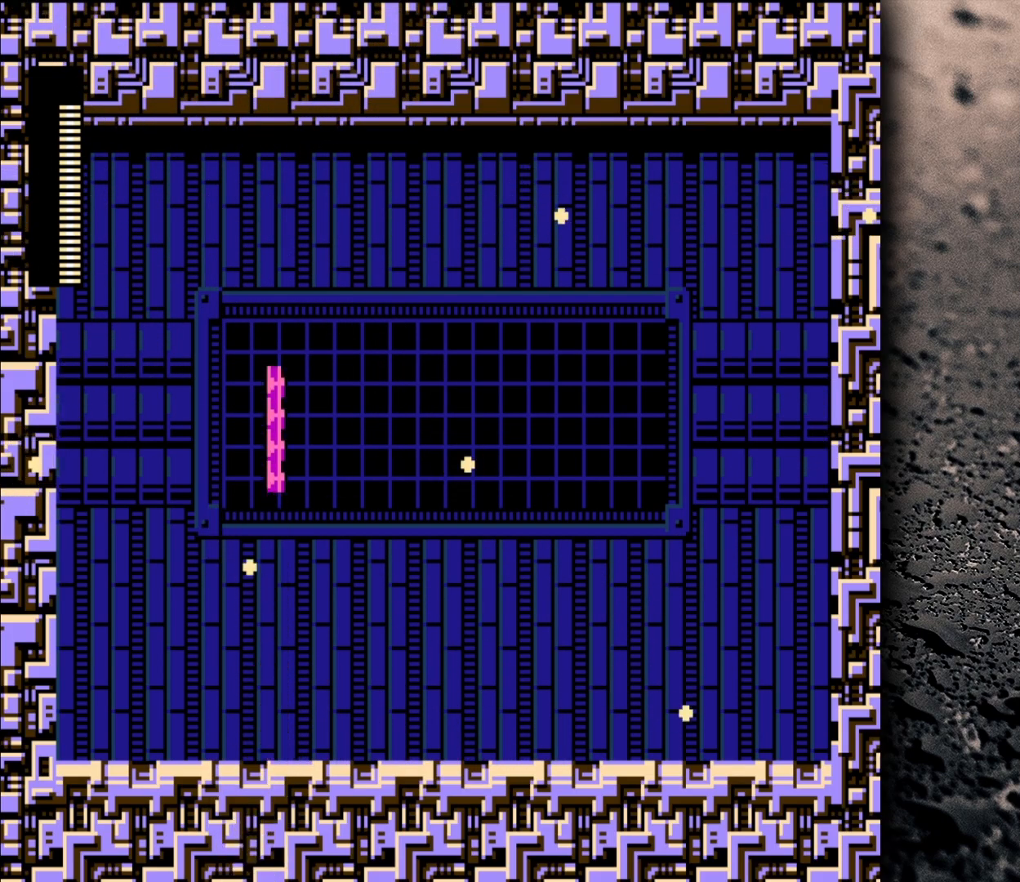
{"buttons": [], "events": []}
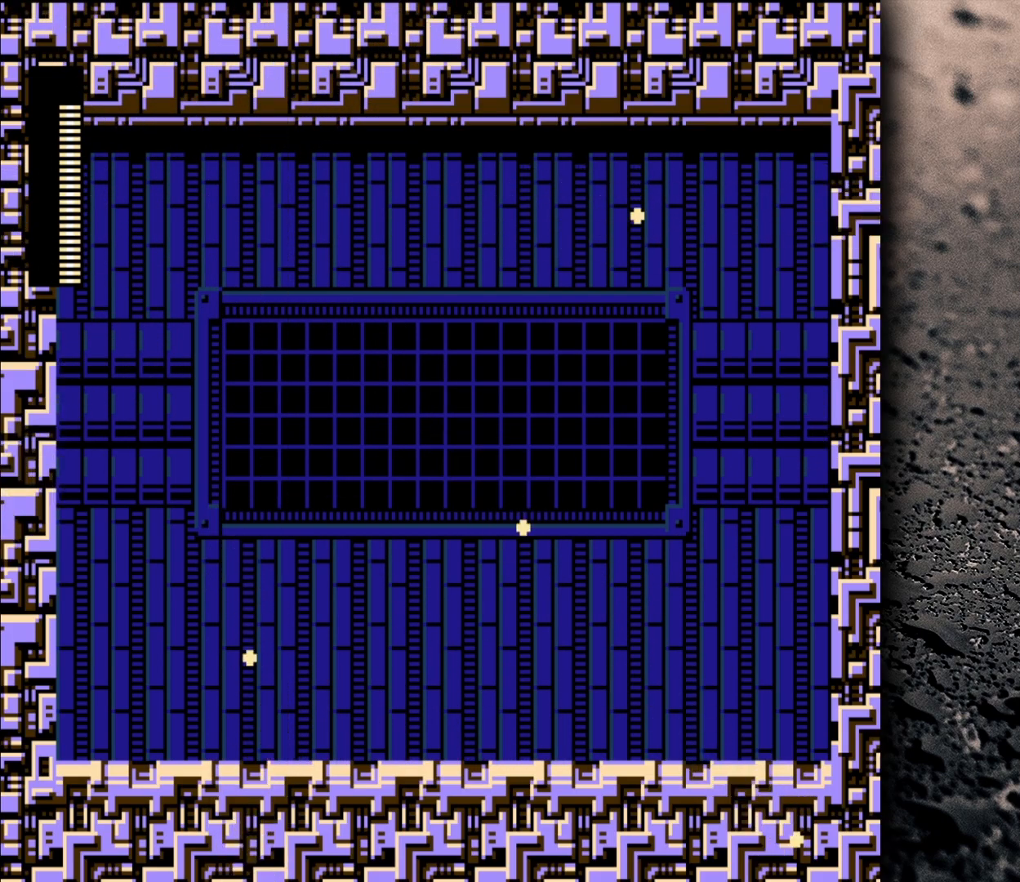
{"buttons": [], "events": []}
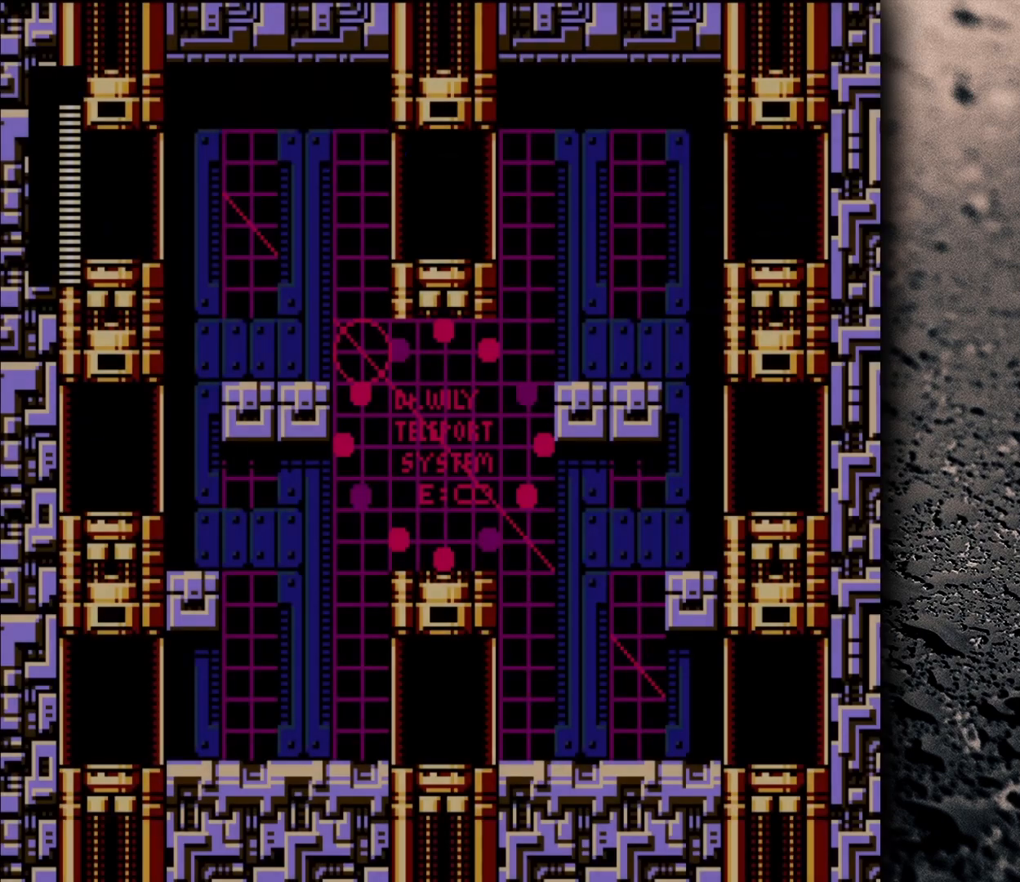
{"buttons": ["DPAD_LEFT"], "events": [[250, "DPAD_LEFT", "down"]]}
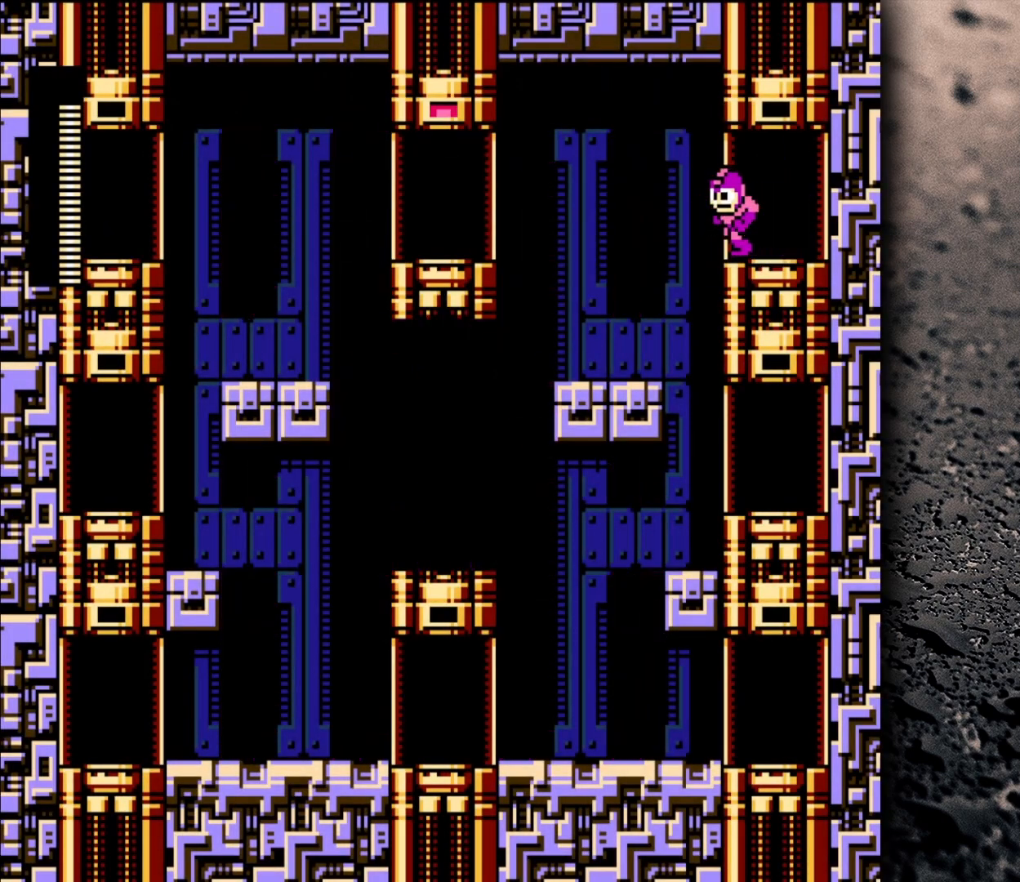
{"buttons": ["DPAD_LEFT"], "events": []}
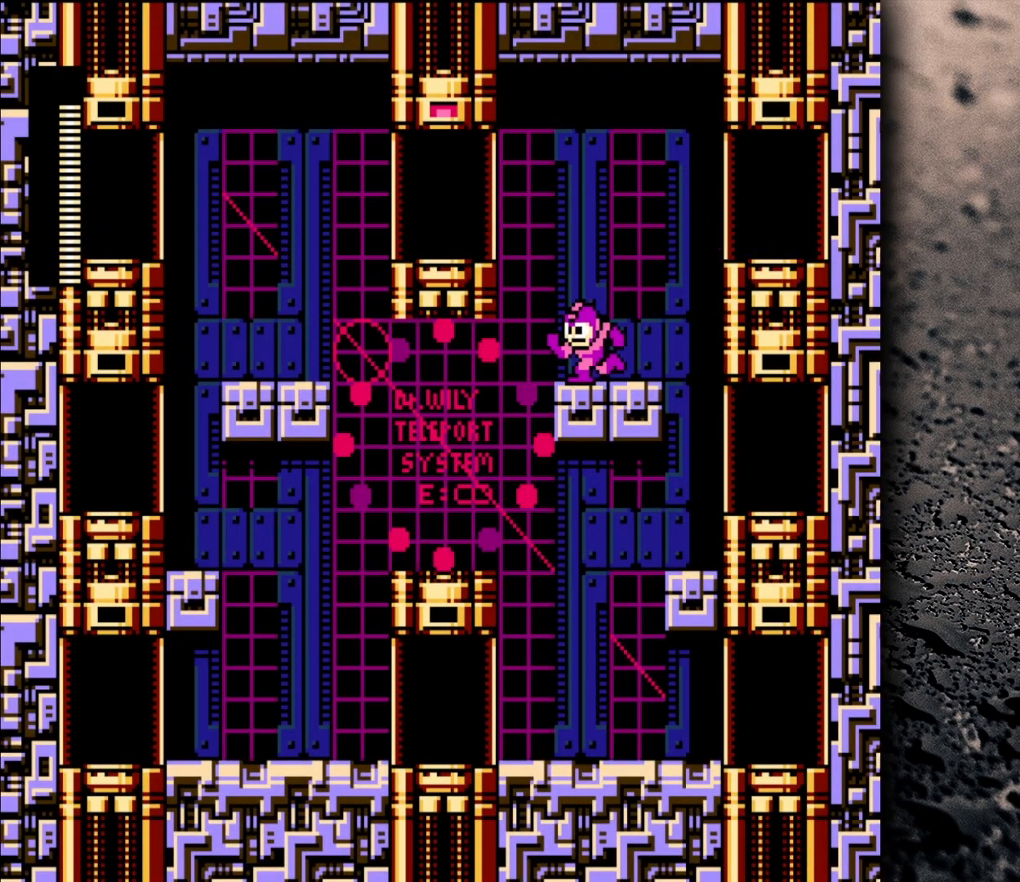
{"buttons": ["DPAD_LEFT"], "events": [[50, "B", "down"], [267, "B", "up"]]}
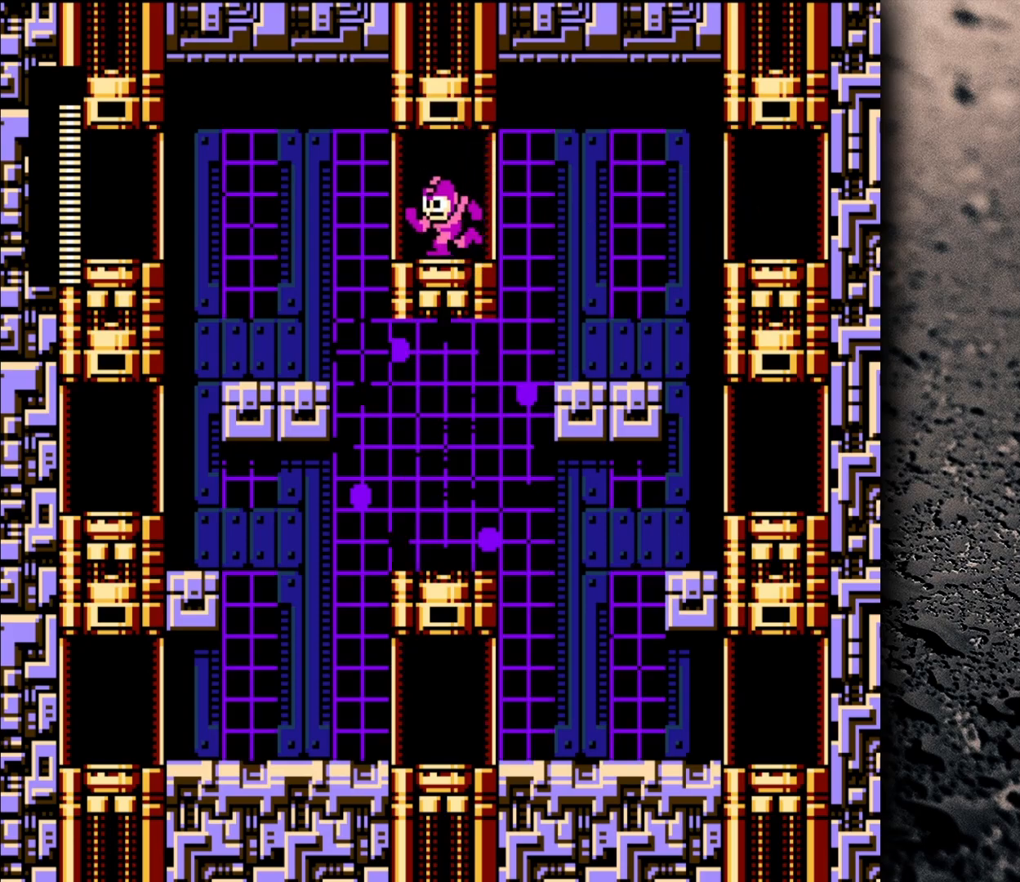
{"buttons": [], "events": [[400, "DPAD_LEFT", "up"]]}
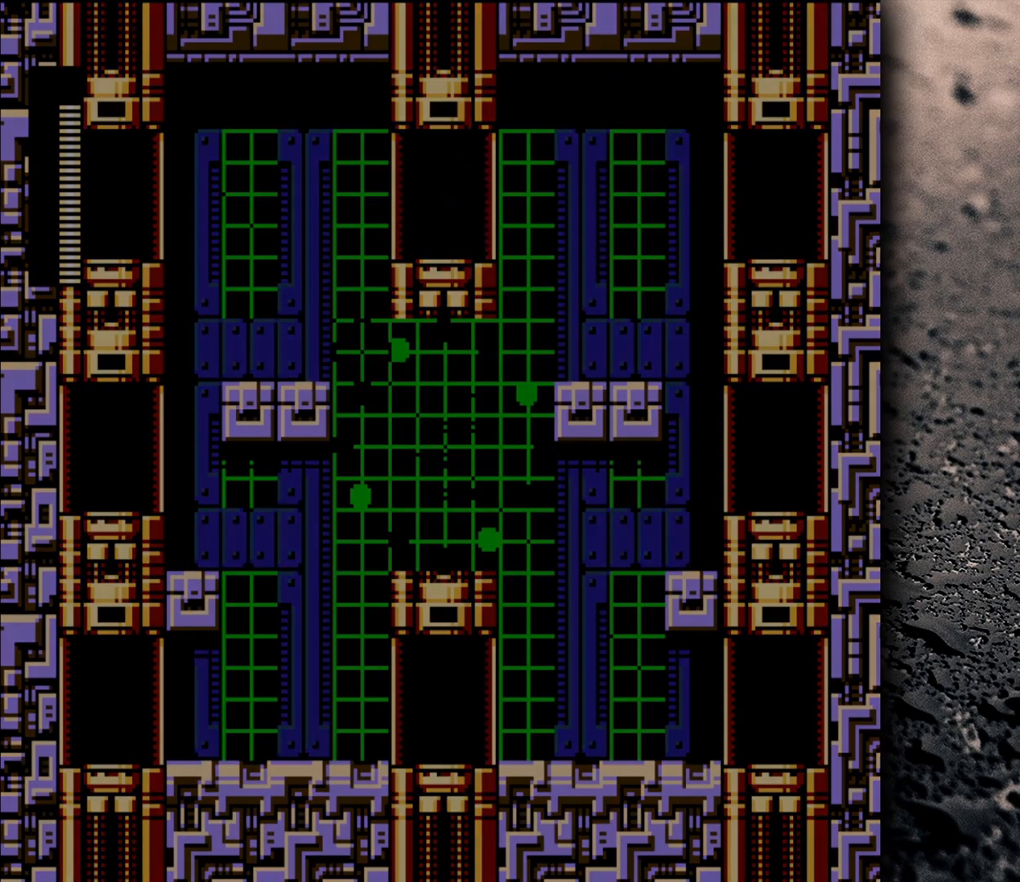
{"buttons": [], "events": []}
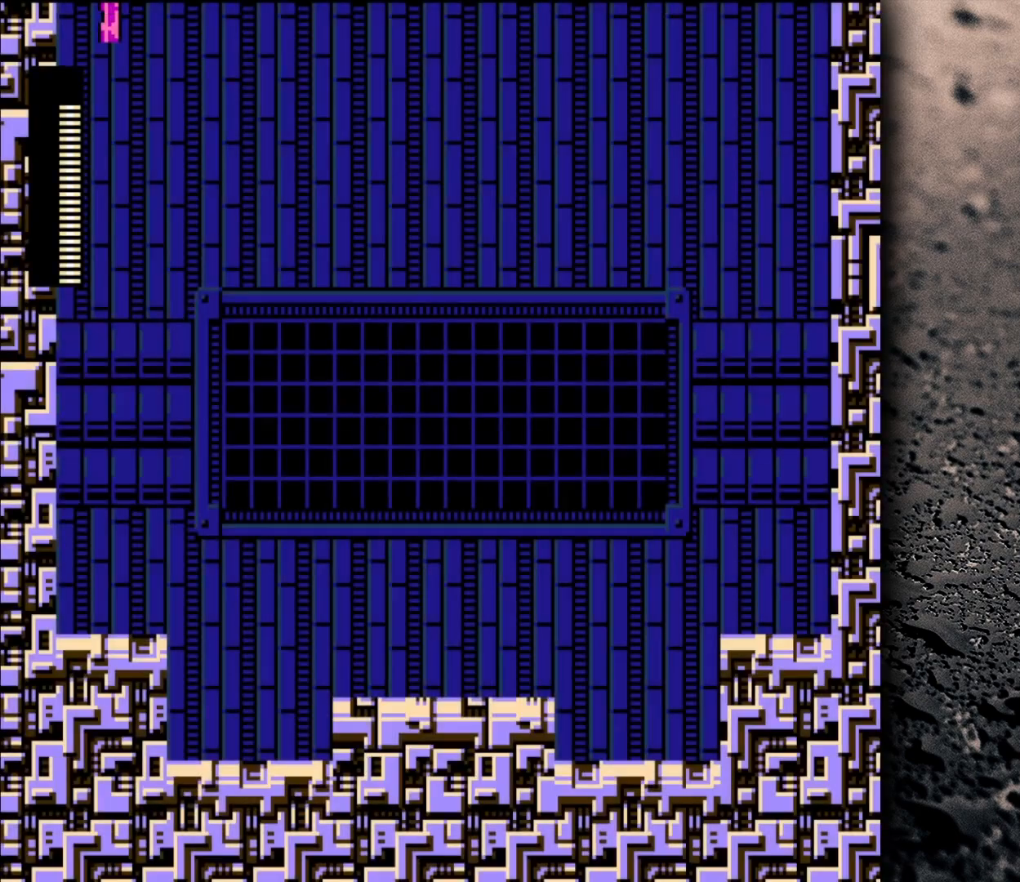
{"buttons": ["DPAD_LEFT"], "events": [[67, "DPAD_LEFT", "down"]]}
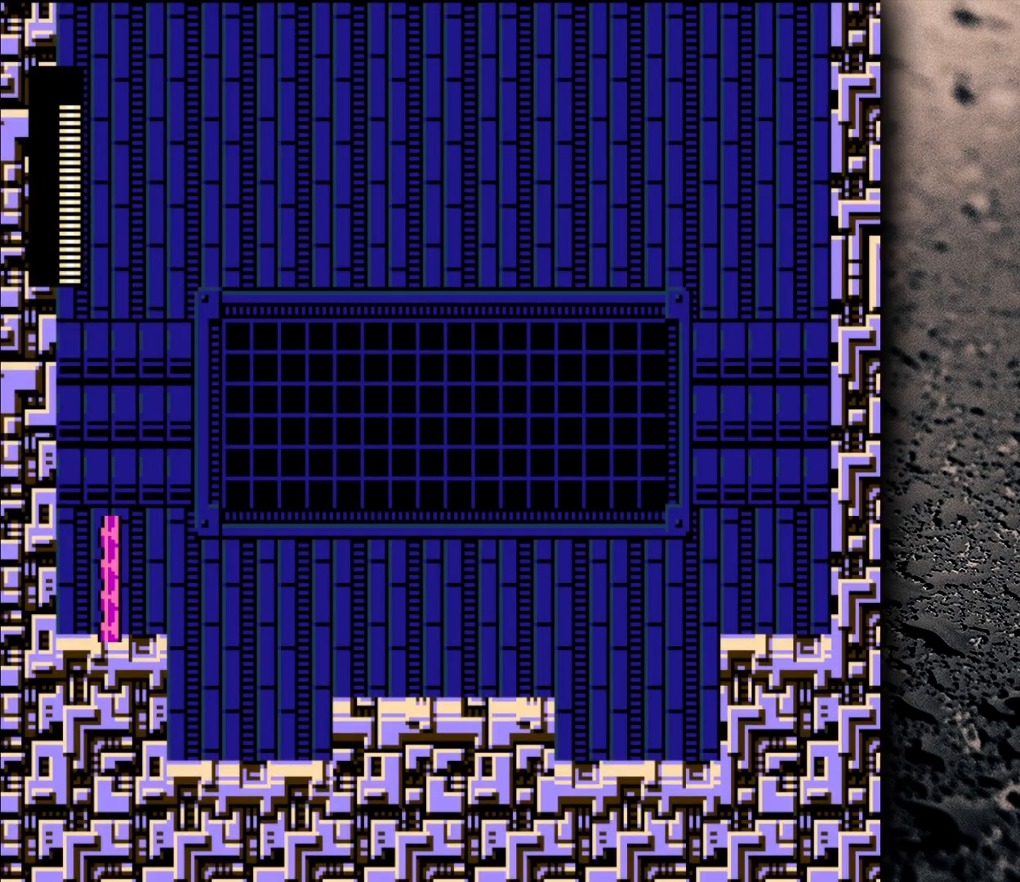
{"buttons": [], "events": [[333, "DPAD_LEFT", "up"]]}
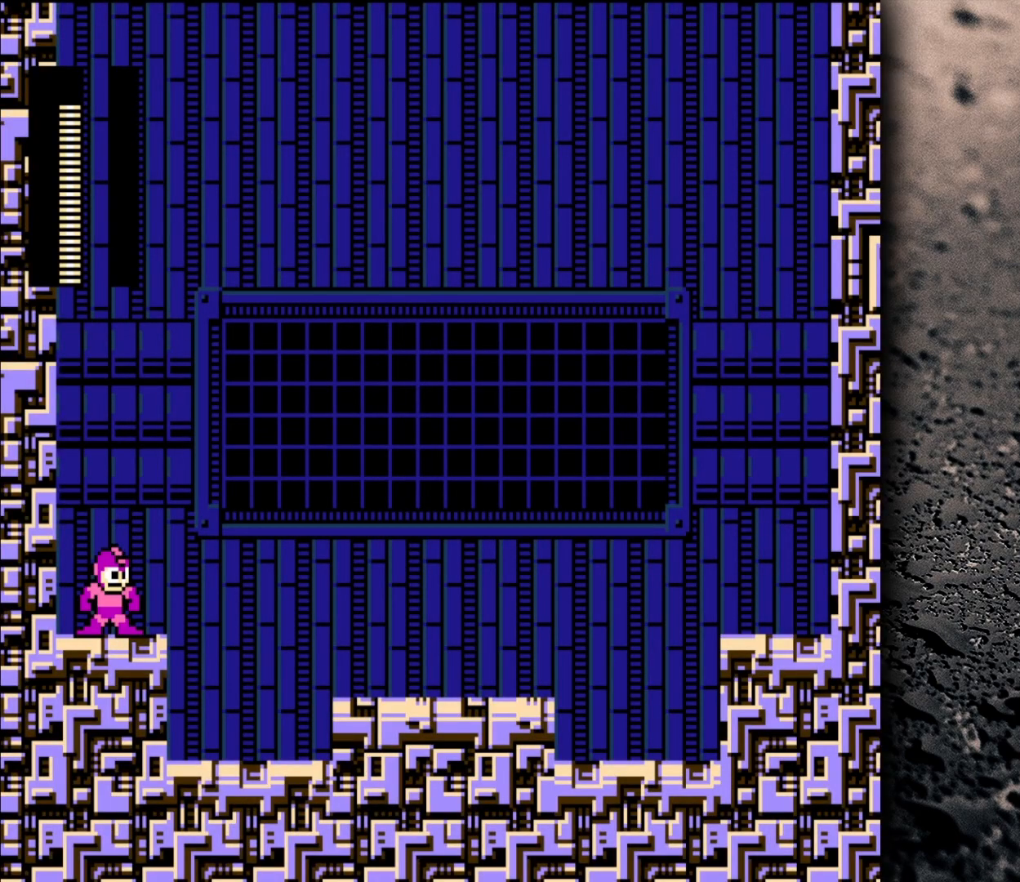
{"buttons": [], "events": []}
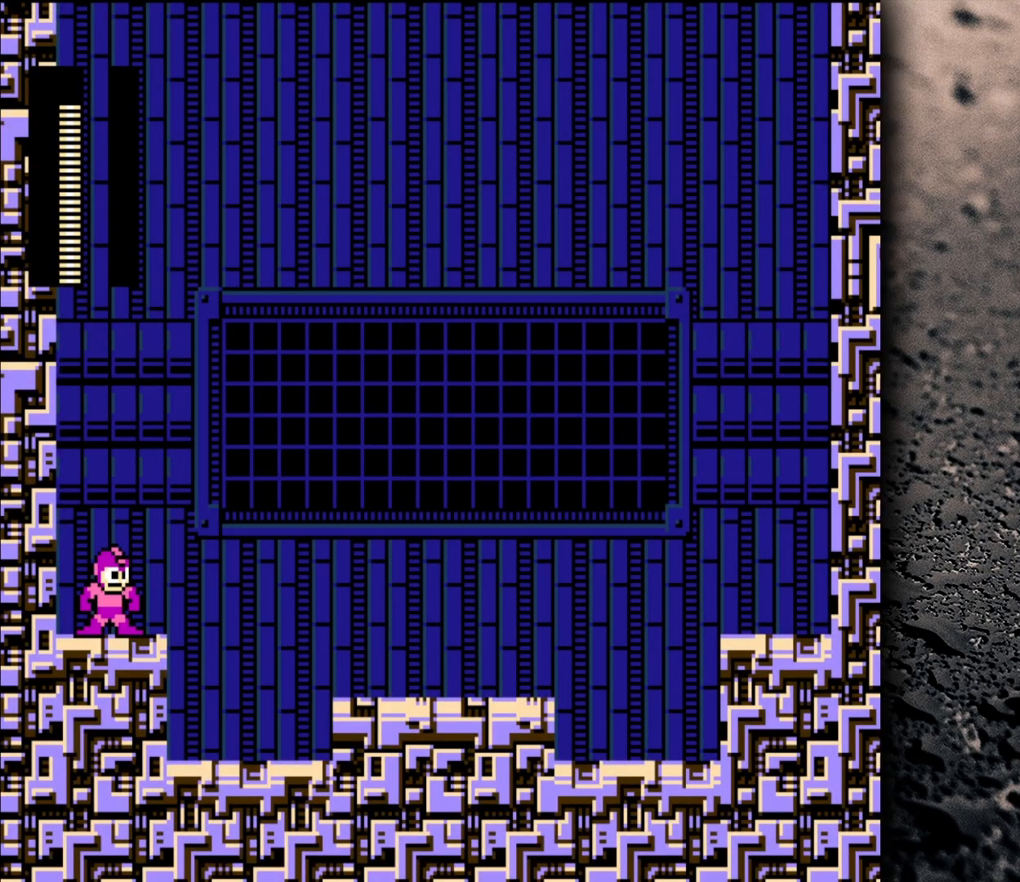
{"buttons": [], "events": []}
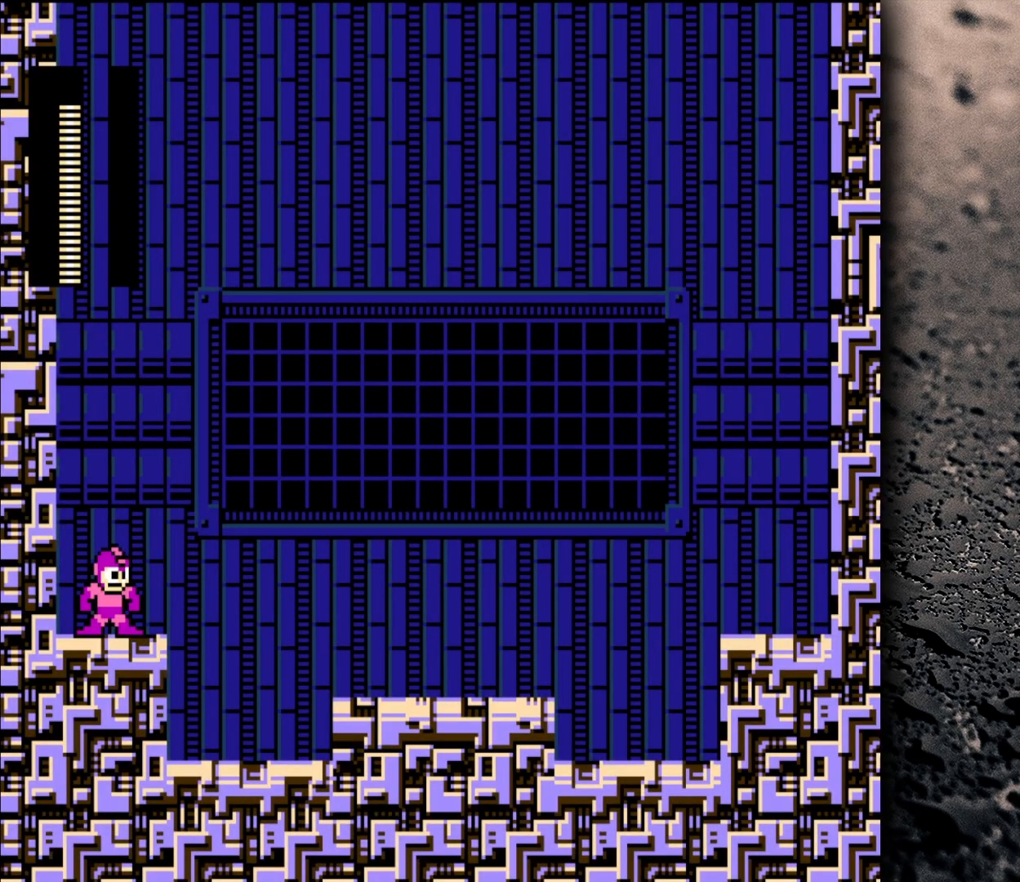
{"buttons": [], "events": []}
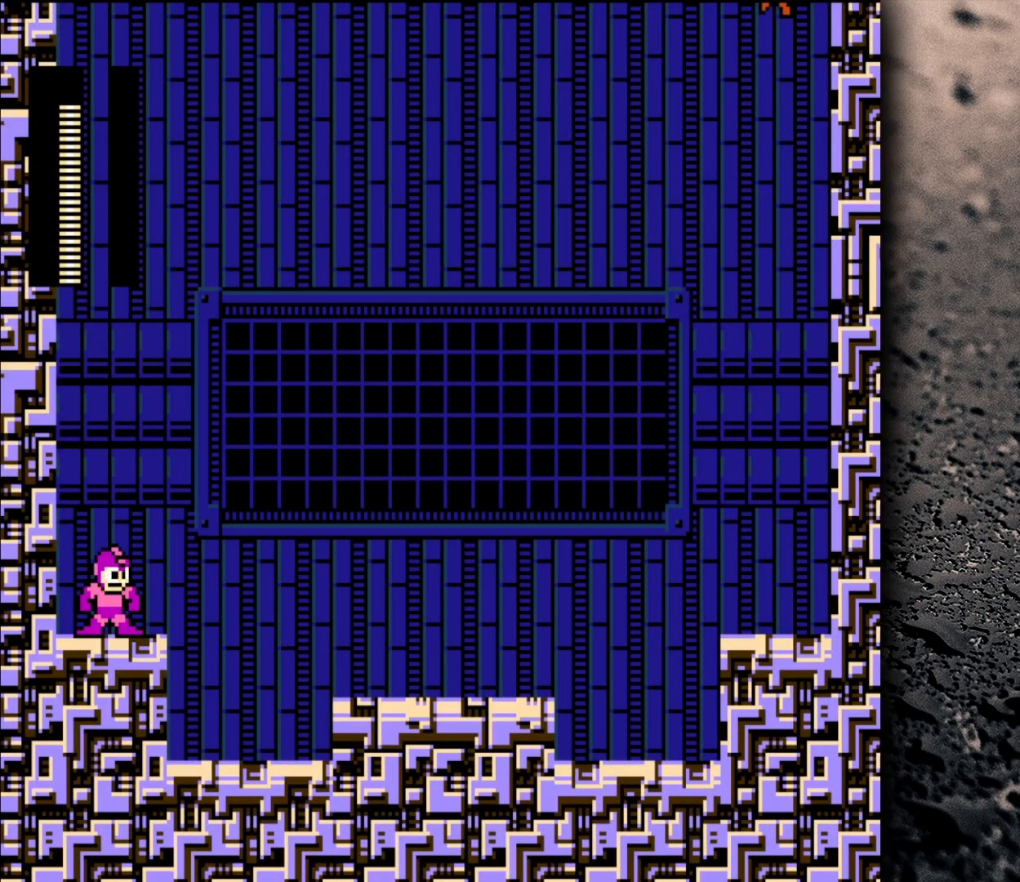
{"buttons": [], "events": []}
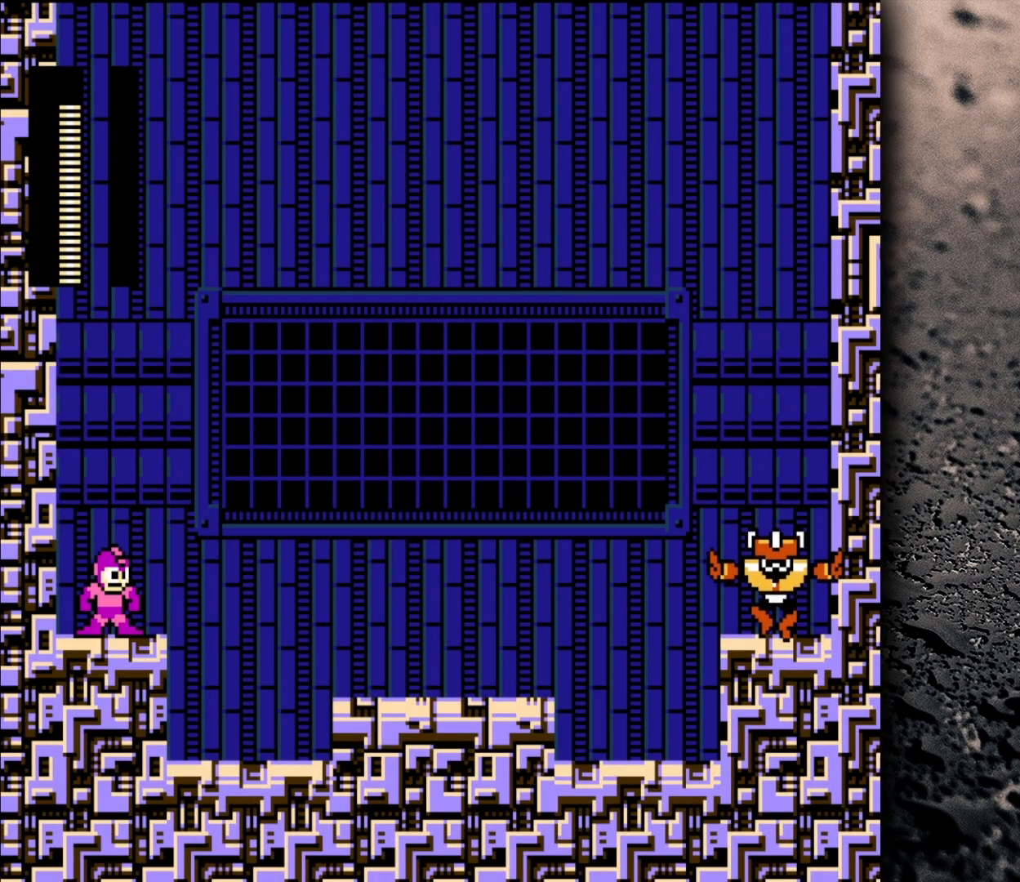
{"buttons": [], "events": []}
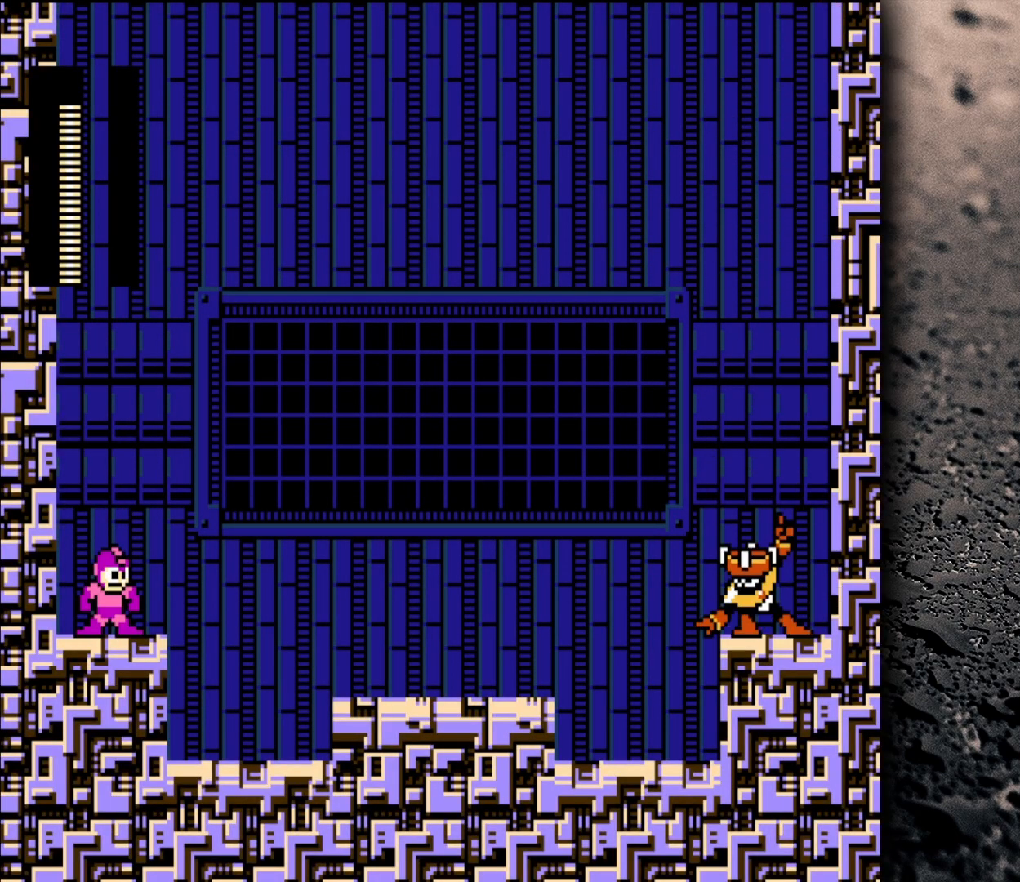
{"buttons": [], "events": []}
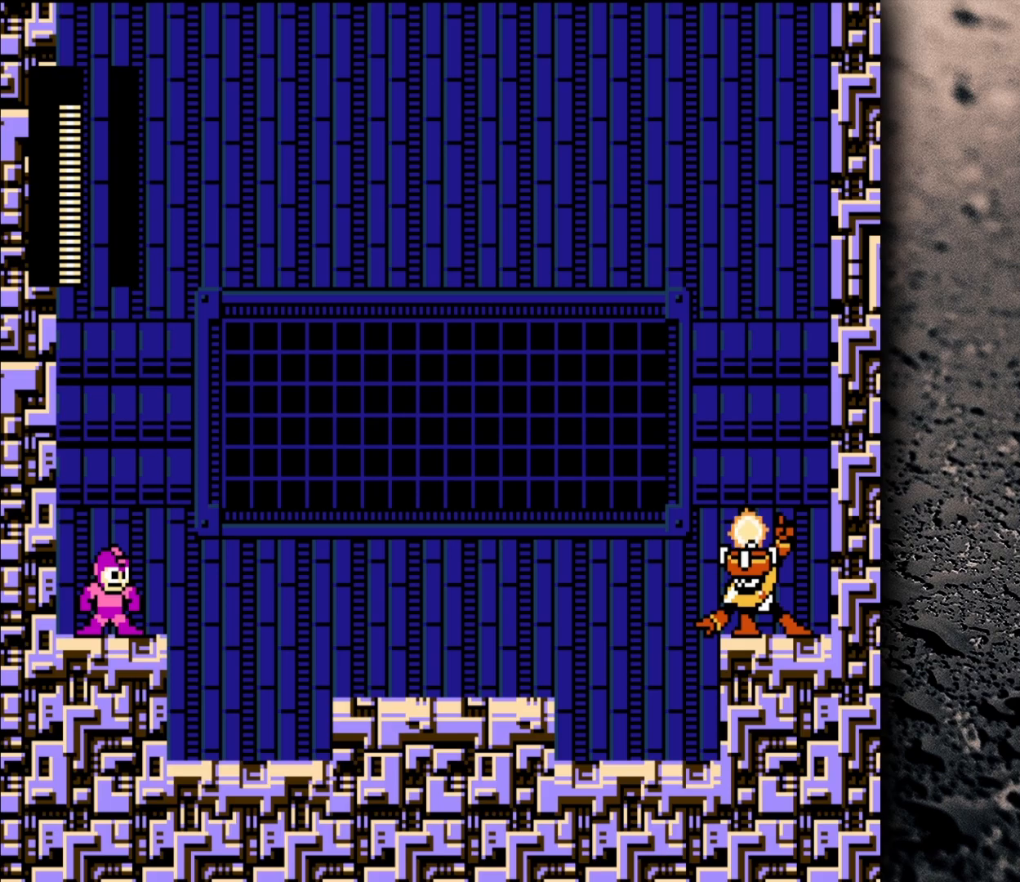
{"buttons": [], "events": []}
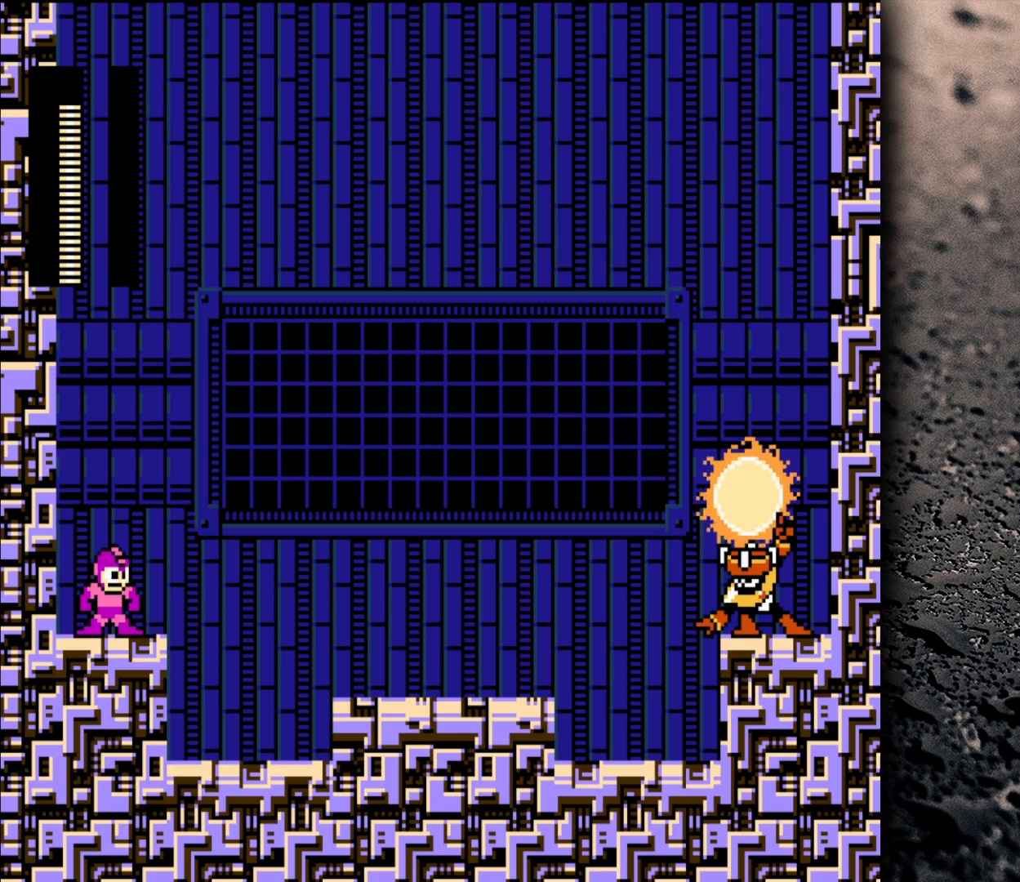
{"buttons": ["B", "Y"], "events": [[450, "B", "down"], [467, "Y", "down"]]}